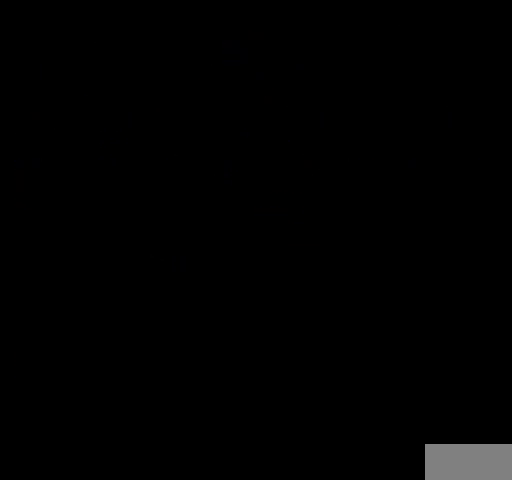
Gameplay with a controller (Nintendo layout); each line is a JSON object with the inputs held at the frame after it. "events" lists button and stick changes between this image and that frame as [ms after this image, input, new state], when the widget could be followed in between. Not read: L3 R3.
{"buttons": ["B"], "events": [[33, "B", "down"], [67, "B", "up"], [100, "B", "down"], [133, "B", "up"], [167, "B", "down"], [200, "B", "up"], [233, "B", "down"], [267, "B", "up"], [300, "B", "down"], [333, "B", "up"], [367, "B", "down"], [400, "B", "up"], [433, "B", "down"], [467, "B", "up"], [500, "B", "down"]]}
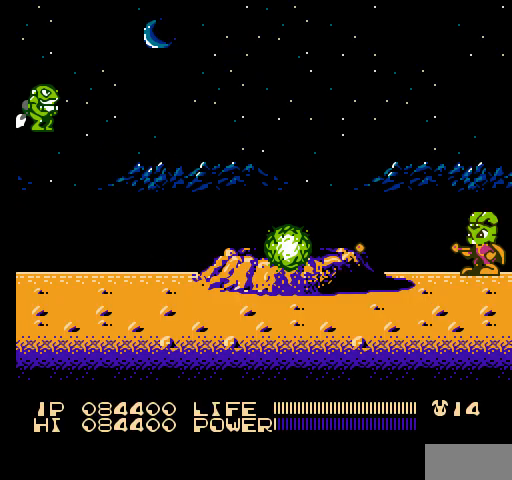
{"buttons": ["A", "DPAD_LEFT"], "events": [[33, "B", "up"], [67, "B", "down"], [100, "B", "up"], [133, "B", "down"], [167, "B", "up"], [200, "B", "down"], [233, "B", "up"], [267, "B", "down"], [300, "B", "up"], [300, "DPAD_LEFT", "down"], [467, "A", "down"]]}
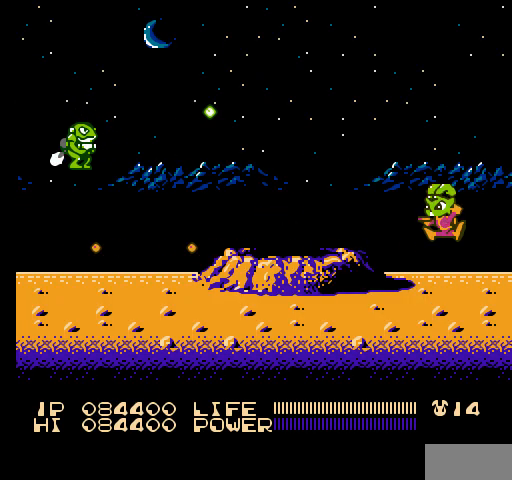
{"buttons": ["B"], "events": [[133, "A", "up"], [133, "DPAD_LEFT", "up"], [300, "B", "down"], [333, "B", "up"], [367, "B", "down"], [400, "B", "up"], [433, "B", "down"], [467, "B", "up"], [500, "B", "down"]]}
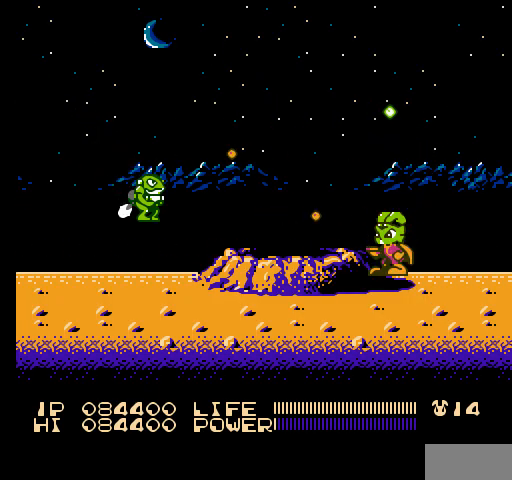
{"buttons": [], "events": [[33, "B", "up"], [67, "B", "down"], [100, "B", "up"], [133, "B", "down"], [167, "B", "up"], [200, "B", "down"], [233, "B", "up"], [267, "B", "down"], [300, "B", "up"], [333, "B", "down"], [367, "B", "up"], [400, "B", "down"], [433, "B", "up"]]}
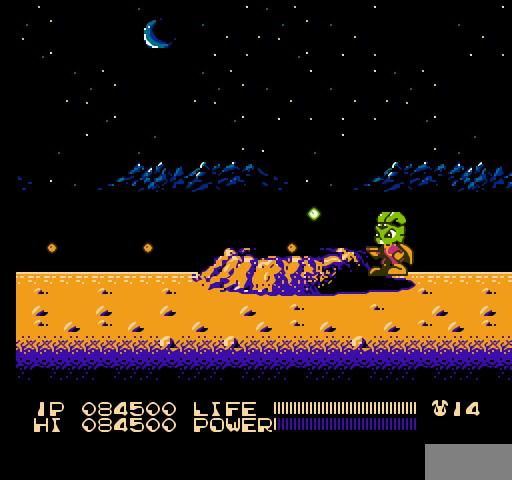
{"buttons": [], "events": [[133, "A", "down"], [167, "A", "up"]]}
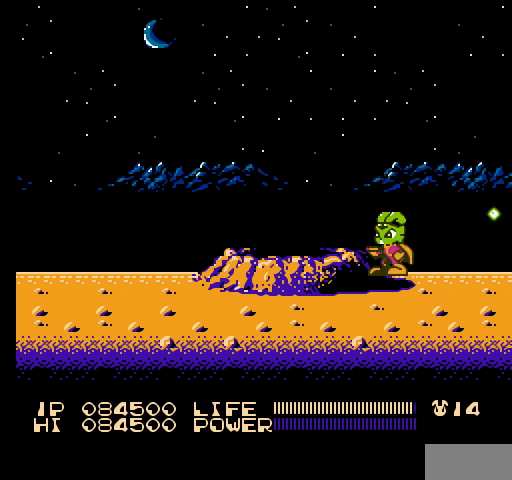
{"buttons": ["DPAD_LEFT"], "events": [[67, "DPAD_LEFT", "down"], [167, "A", "down"], [500, "A", "up"]]}
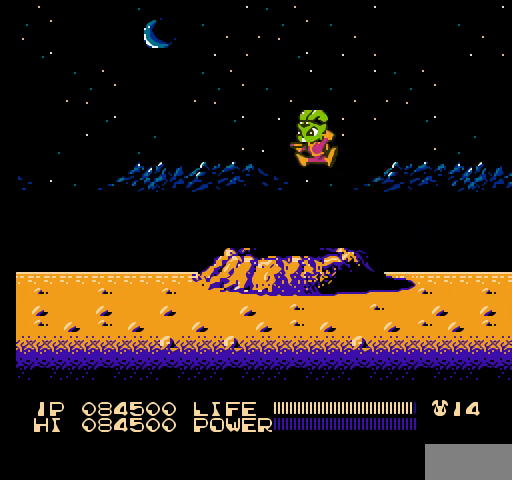
{"buttons": [], "events": [[133, "DPAD_LEFT", "up"]]}
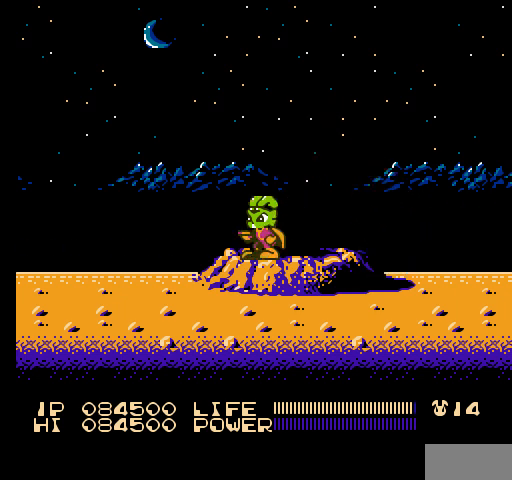
{"buttons": ["DPAD_LEFT"], "events": [[200, "DPAD_LEFT", "down"], [233, "A", "down"], [433, "A", "up"]]}
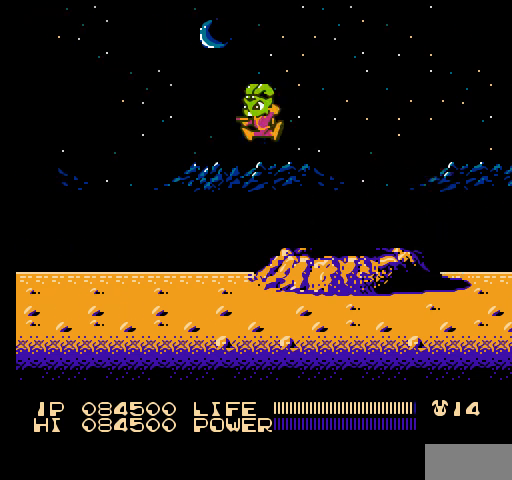
{"buttons": ["A", "DPAD_LEFT"], "events": [[33, "B", "down"], [67, "B", "up"], [100, "B", "down"], [133, "B", "up"], [167, "B", "down"], [200, "B", "up"], [400, "A", "down"]]}
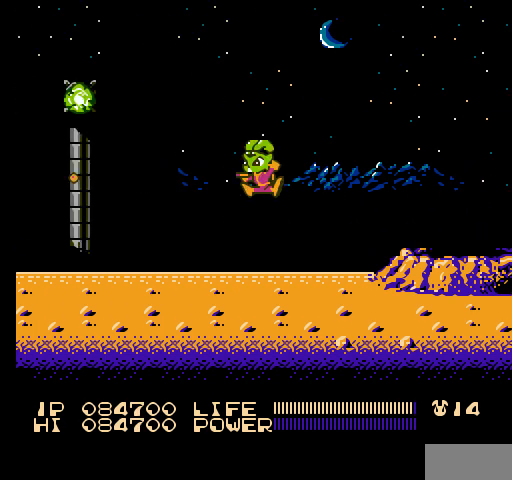
{"buttons": ["DPAD_LEFT"], "events": [[133, "A", "up"], [233, "B", "down"], [267, "B", "up"], [300, "B", "down"], [333, "B", "up"], [367, "B", "down"], [400, "B", "up"]]}
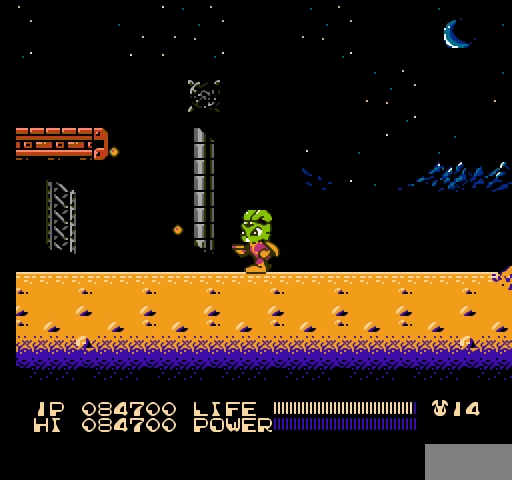
{"buttons": ["DPAD_LEFT"], "events": [[67, "A", "down"], [267, "A", "up"], [400, "B", "down"], [433, "B", "up"], [467, "B", "down"], [500, "B", "up"]]}
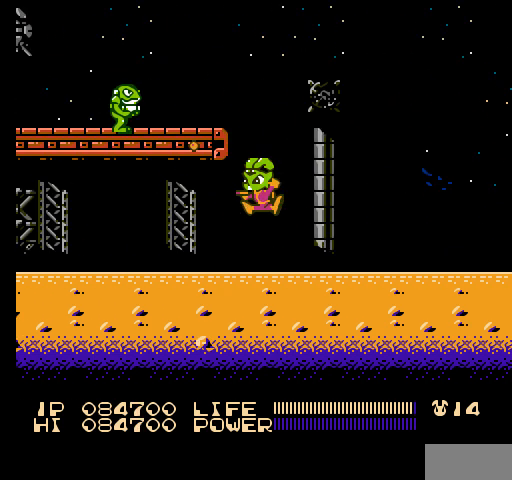
{"buttons": ["DPAD_UP"], "events": [[33, "B", "down"], [67, "B", "up"], [400, "A", "down"], [433, "DPAD_LEFT", "up"], [467, "A", "up"], [500, "DPAD_UP", "down"]]}
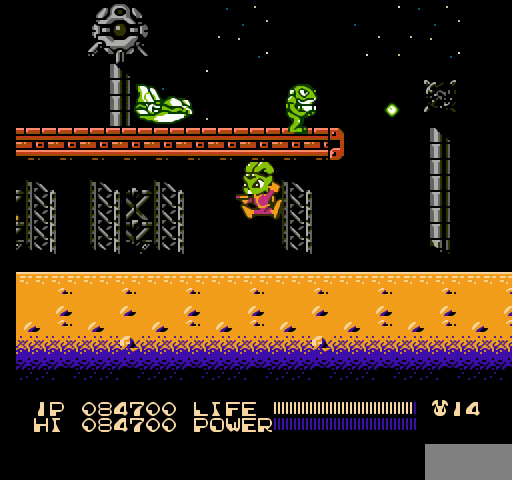
{"buttons": ["DPAD_UP"], "events": [[133, "B", "down"], [167, "B", "up"], [200, "B", "down"], [233, "B", "up"], [267, "B", "down"], [300, "B", "up"], [333, "B", "down"], [367, "B", "up"], [400, "B", "down"], [433, "B", "up"], [467, "B", "down"], [500, "B", "up"]]}
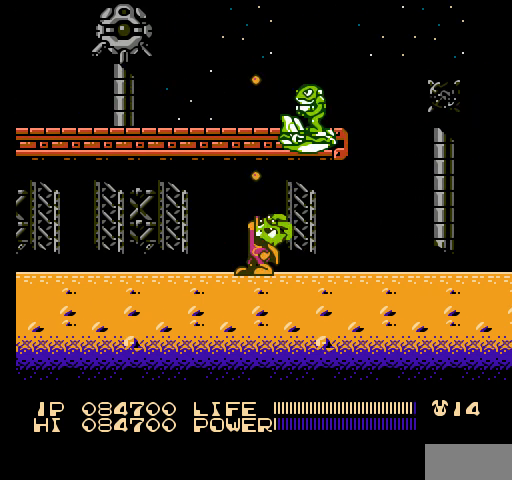
{"buttons": ["B", "DPAD_UP"], "events": [[33, "B", "down"], [67, "B", "up"], [100, "B", "down"], [133, "B", "up"], [167, "B", "down"], [200, "B", "up"], [233, "B", "down"], [267, "B", "up"], [300, "B", "down"], [333, "B", "up"], [367, "B", "down"], [400, "B", "up"], [433, "B", "down"], [467, "B", "up"], [500, "B", "down"]]}
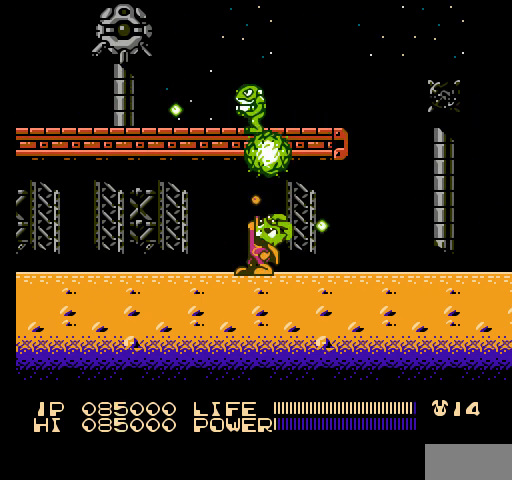
{"buttons": ["DPAD_LEFT"], "events": [[33, "B", "up"], [67, "B", "down"], [100, "B", "up"], [133, "B", "down"], [167, "B", "up"], [200, "B", "down"], [233, "B", "up"], [267, "B", "down"], [300, "B", "up"], [333, "B", "down"], [367, "B", "up"], [400, "B", "down"], [400, "DPAD_UP", "up"], [433, "B", "up"], [500, "DPAD_LEFT", "down"]]}
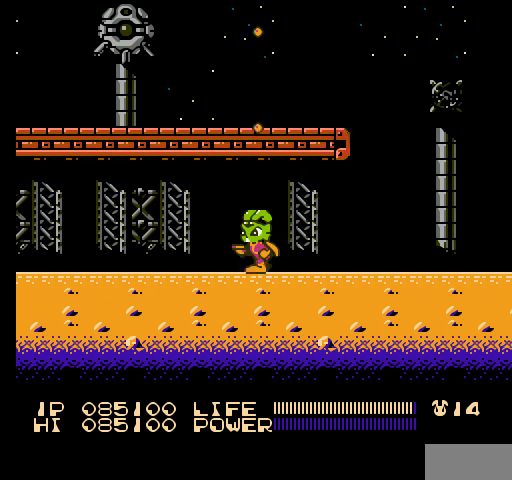
{"buttons": ["DPAD_UP"], "events": [[467, "DPAD_LEFT", "up"], [467, "DPAD_UP", "down"]]}
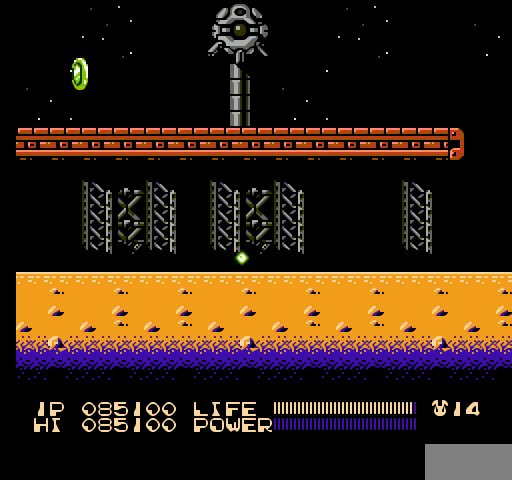
{"buttons": ["DPAD_UP"], "events": [[67, "B", "down"], [100, "B", "up"], [133, "B", "down"], [167, "B", "up"], [200, "B", "down"], [233, "B", "up"], [267, "B", "down"], [300, "B", "up"], [333, "B", "down"], [367, "B", "up"], [400, "B", "down"], [433, "B", "up"], [467, "B", "down"], [500, "B", "up"]]}
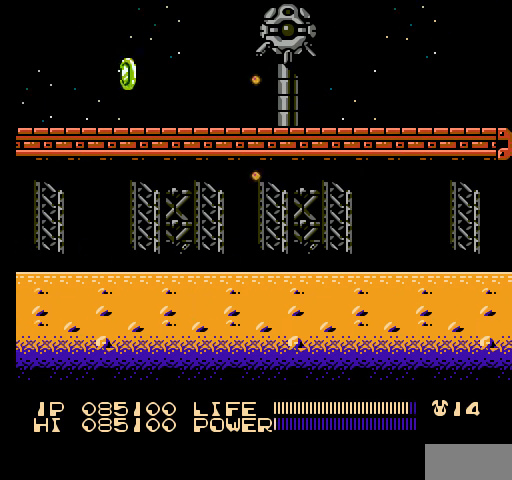
{"buttons": ["DPAD_LEFT"], "events": [[33, "B", "down"], [67, "B", "up"], [100, "B", "down"], [133, "B", "up"], [167, "B", "down"], [200, "B", "up"], [233, "B", "down"], [267, "B", "up"], [267, "DPAD_UP", "up"], [300, "B", "down"], [333, "B", "up"], [433, "DPAD_LEFT", "down"]]}
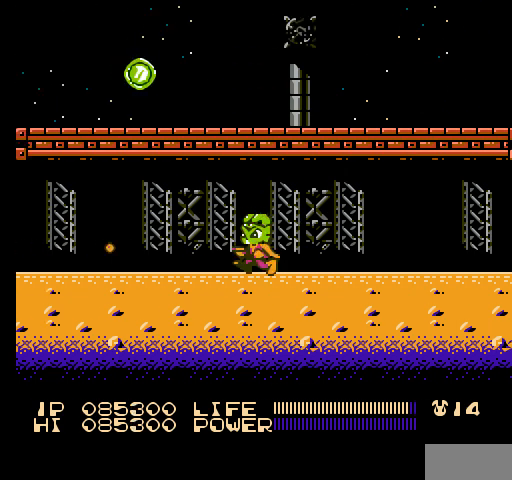
{"buttons": ["DPAD_LEFT"], "events": []}
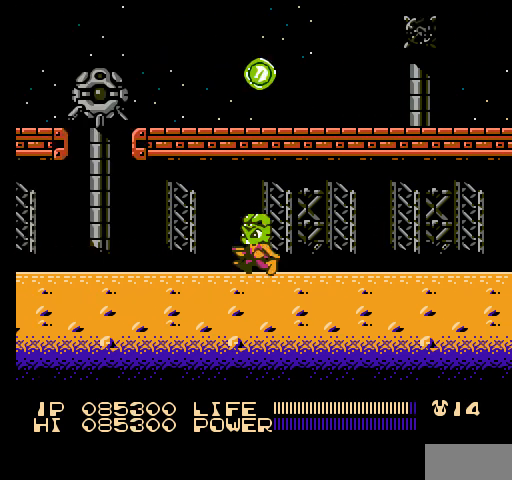
{"buttons": ["DPAD_UP"], "events": [[467, "DPAD_LEFT", "up"], [467, "DPAD_UP", "down"]]}
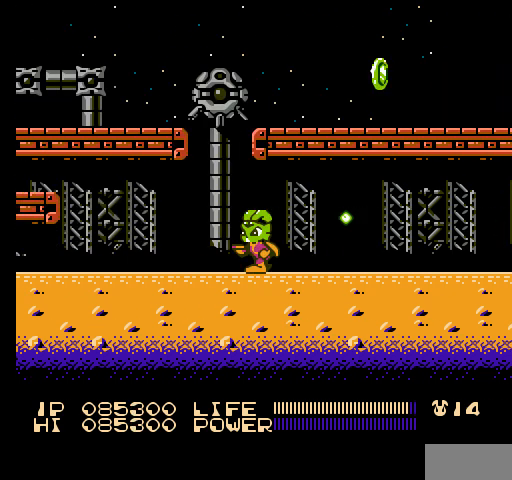
{"buttons": ["DPAD_UP"], "events": [[133, "B", "down"], [167, "B", "up"], [200, "B", "down"], [233, "B", "up"], [267, "B", "down"], [300, "B", "up"], [333, "B", "down"], [367, "B", "up"], [400, "B", "down"], [433, "B", "up"], [467, "B", "down"], [500, "B", "up"]]}
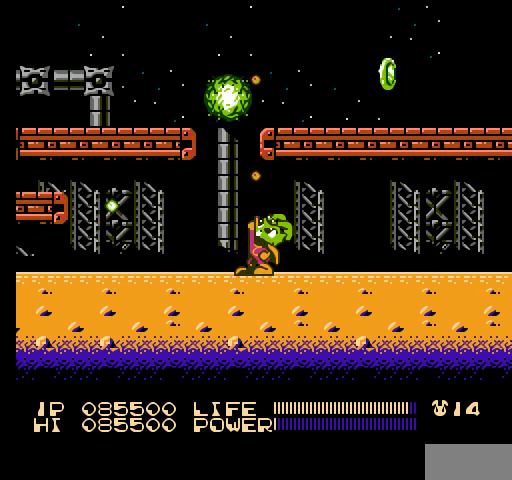
{"buttons": ["DPAD_LEFT"], "events": [[33, "DPAD_UP", "up"], [233, "DPAD_LEFT", "down"]]}
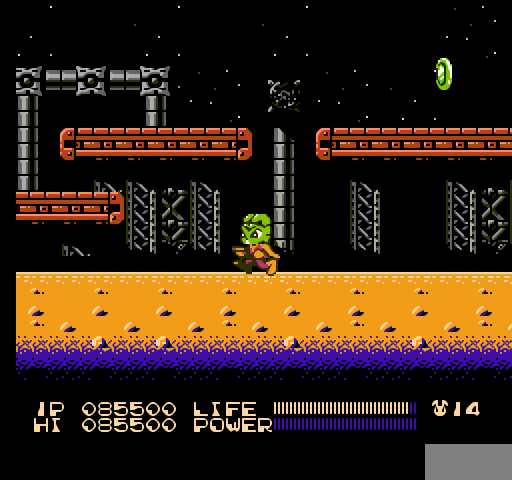
{"buttons": ["DPAD_LEFT"], "events": [[233, "A", "down"], [367, "A", "up"], [467, "B", "down"], [500, "B", "up"]]}
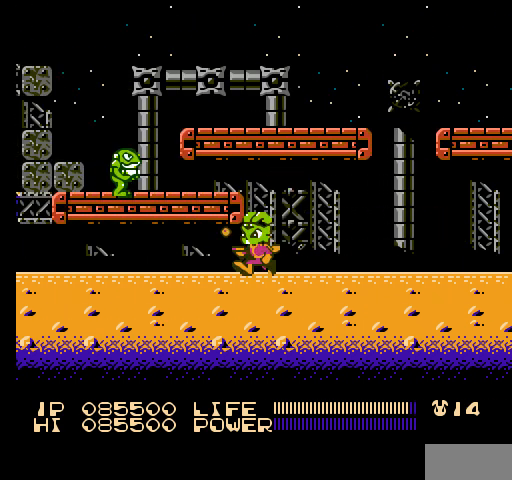
{"buttons": ["B", "DPAD_UP"], "events": [[33, "B", "down"], [67, "B", "up"], [400, "DPAD_LEFT", "up"], [433, "DPAD_UP", "down"], [500, "B", "down"]]}
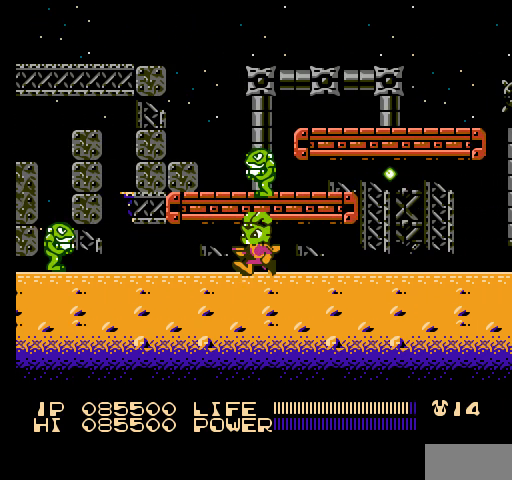
{"buttons": [], "events": [[33, "B", "up"], [67, "B", "down"], [100, "B", "up"], [133, "B", "down"], [167, "B", "up"], [200, "B", "down"], [233, "B", "up"], [267, "B", "down"], [300, "B", "up"], [333, "B", "down"], [367, "B", "up"], [400, "B", "down"], [433, "B", "up"], [467, "B", "down"], [467, "DPAD_UP", "up"], [500, "B", "up"]]}
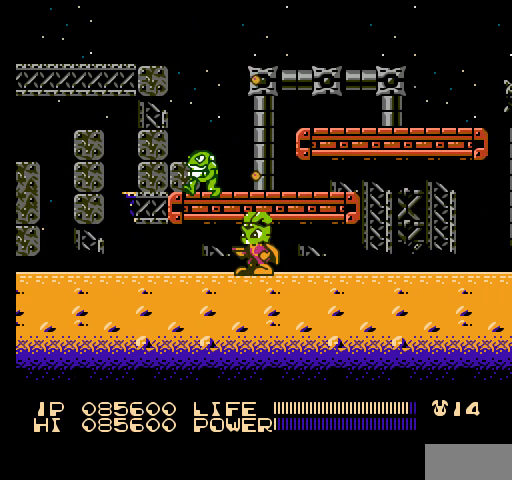
{"buttons": [], "events": [[33, "B", "down"], [67, "B", "up"], [100, "B", "down"], [133, "B", "up"], [167, "B", "down"], [200, "B", "up"], [233, "B", "down"], [267, "B", "up"], [300, "B", "down"], [333, "B", "up"], [333, "DPAD_LEFT", "down"], [367, "B", "down"], [400, "B", "up"], [467, "DPAD_LEFT", "up"]]}
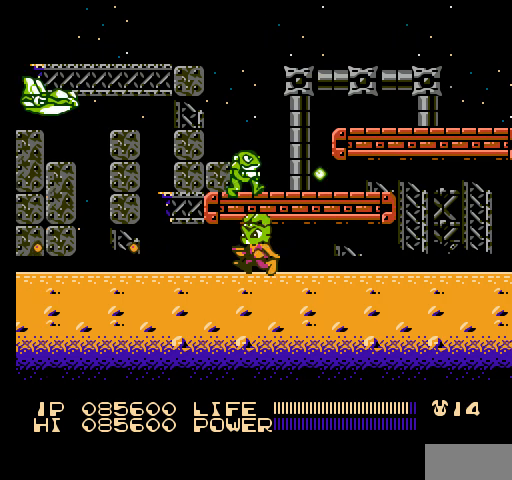
{"buttons": ["DPAD_UP"], "events": [[33, "DPAD_UP", "down"], [67, "B", "down"], [100, "B", "up"], [133, "B", "down"], [167, "B", "up"], [200, "B", "down"], [233, "B", "up"], [267, "B", "down"], [300, "B", "up"], [333, "B", "down"], [367, "B", "up"], [400, "B", "down"], [433, "B", "up"], [467, "B", "down"], [500, "B", "up"]]}
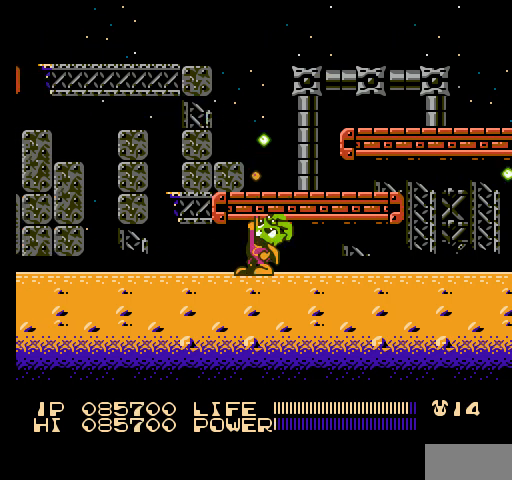
{"buttons": ["B", "DPAD_UP"], "events": [[33, "B", "down"], [67, "B", "up"], [100, "B", "down"], [133, "B", "up"], [167, "B", "down"], [200, "B", "up"], [233, "B", "down"], [267, "B", "up"], [300, "B", "down"], [333, "B", "up"], [367, "B", "down"], [400, "B", "up"], [433, "B", "down"], [467, "B", "up"], [500, "B", "down"]]}
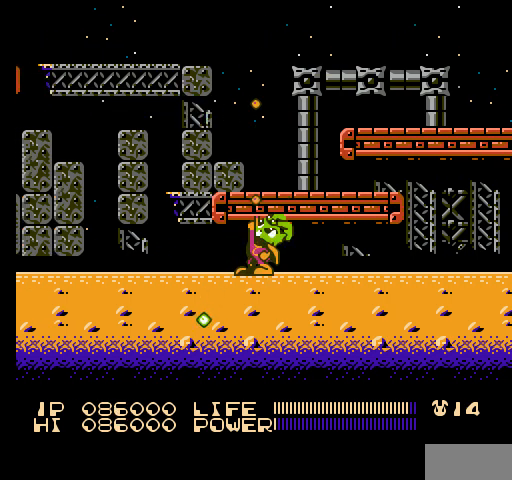
{"buttons": [], "events": [[33, "B", "up"], [33, "DPAD_UP", "up"], [67, "B", "down"], [100, "B", "up"], [167, "DPAD_LEFT", "down"], [500, "DPAD_LEFT", "up"]]}
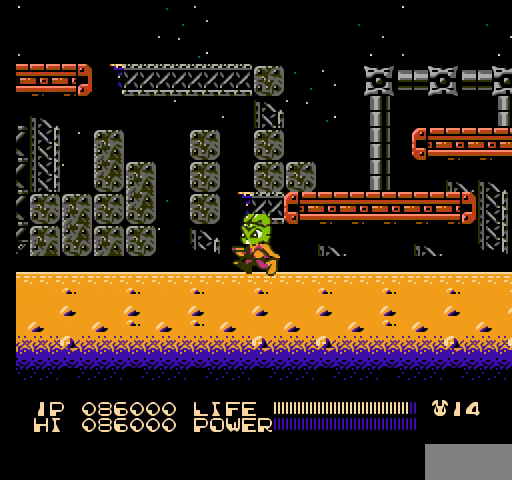
{"buttons": [], "events": []}